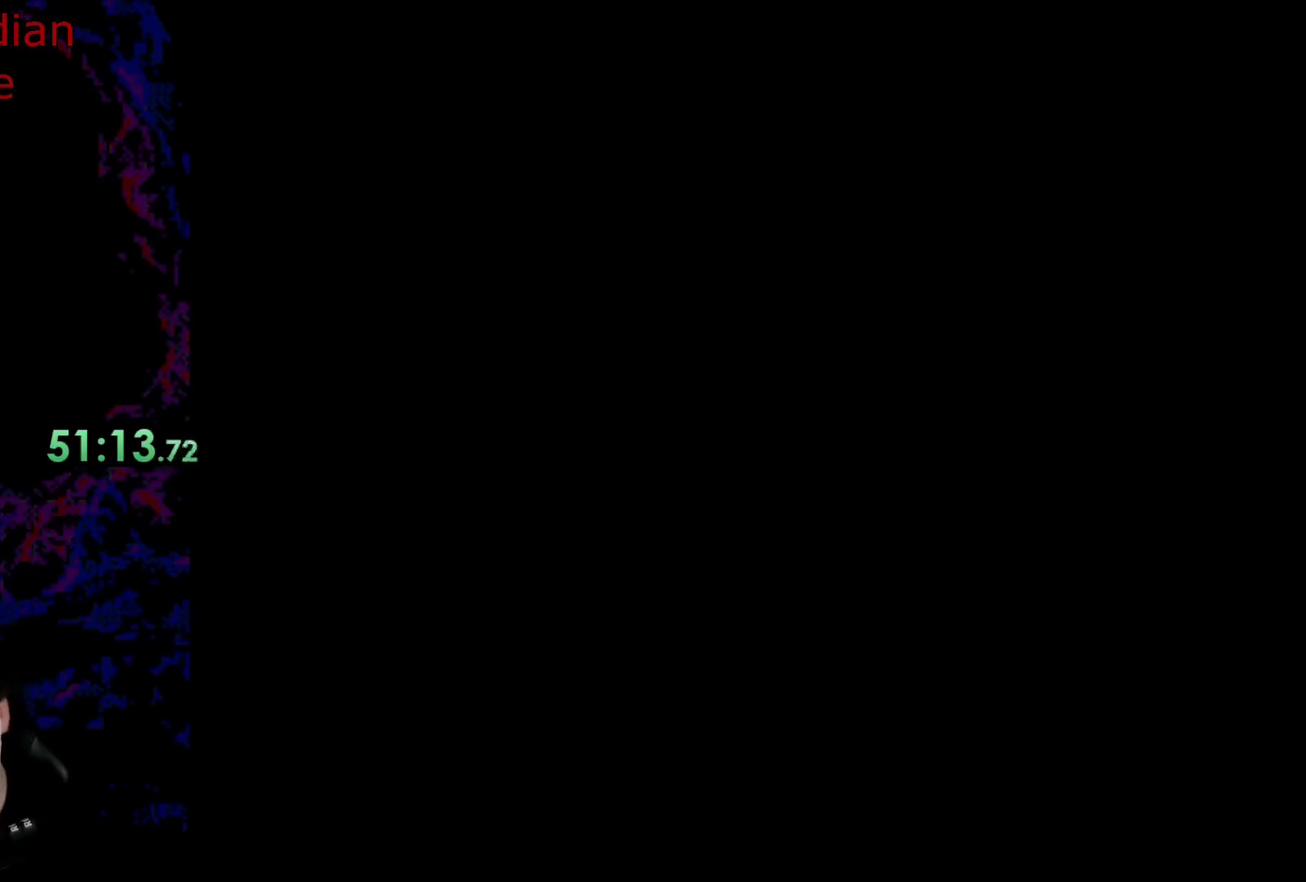
Gameplay with a controller (Nintendo layout); each line is a JSON object with the inputs held at the frame after it. "events" lists button and stick changes between this image and that frame as [ms after this image, input, new state], when the widget could be followed in between. Not read: L3 R3.
{"buttons": ["B", "Y"], "events": [[100, "B", "down"], [217, "B", "up"], [467, "B", "down"], [467, "Y", "down"]]}
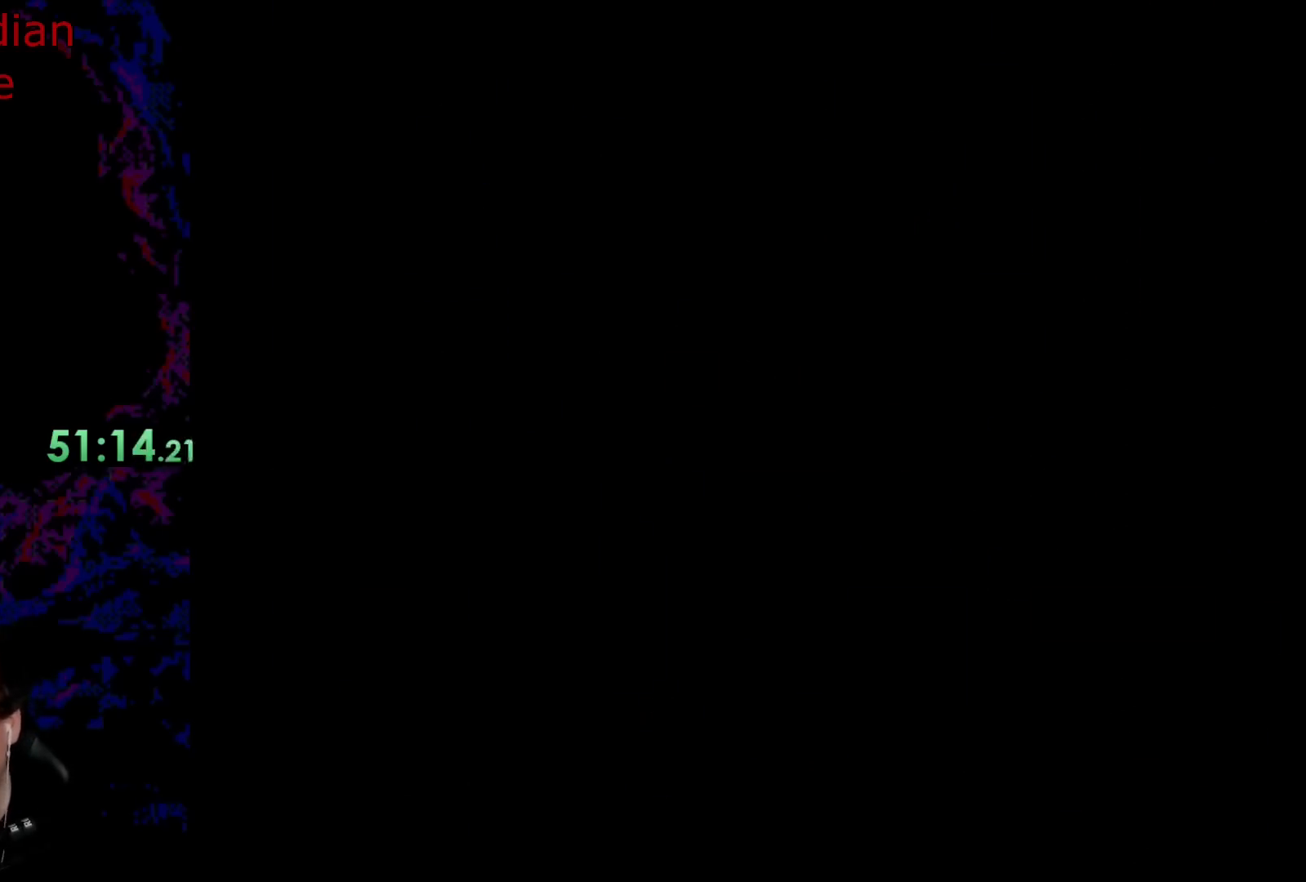
{"buttons": ["B", "Y"], "events": []}
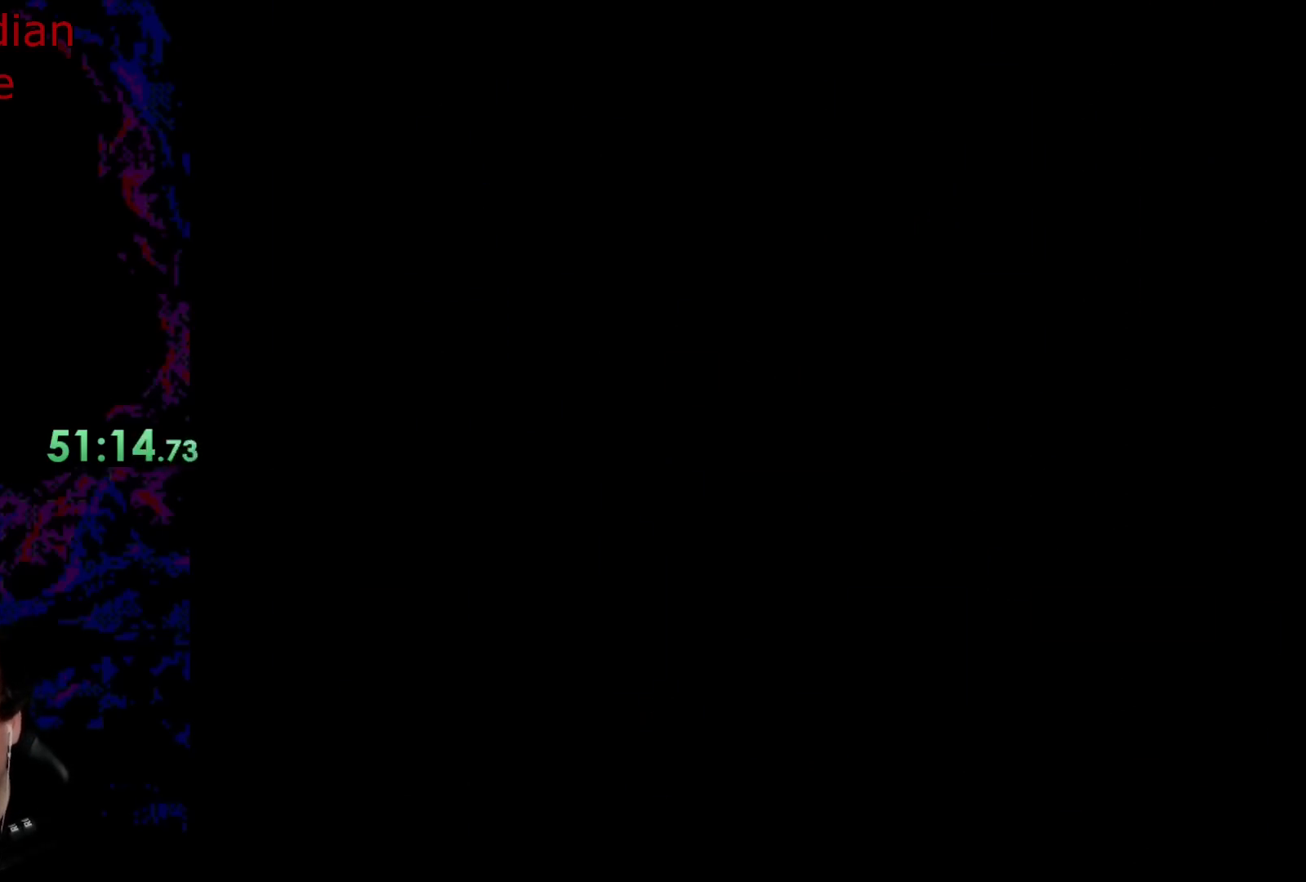
{"buttons": ["B", "Y", "DPAD_RIGHT"], "events": [[50, "DPAD_RIGHT", "down"]]}
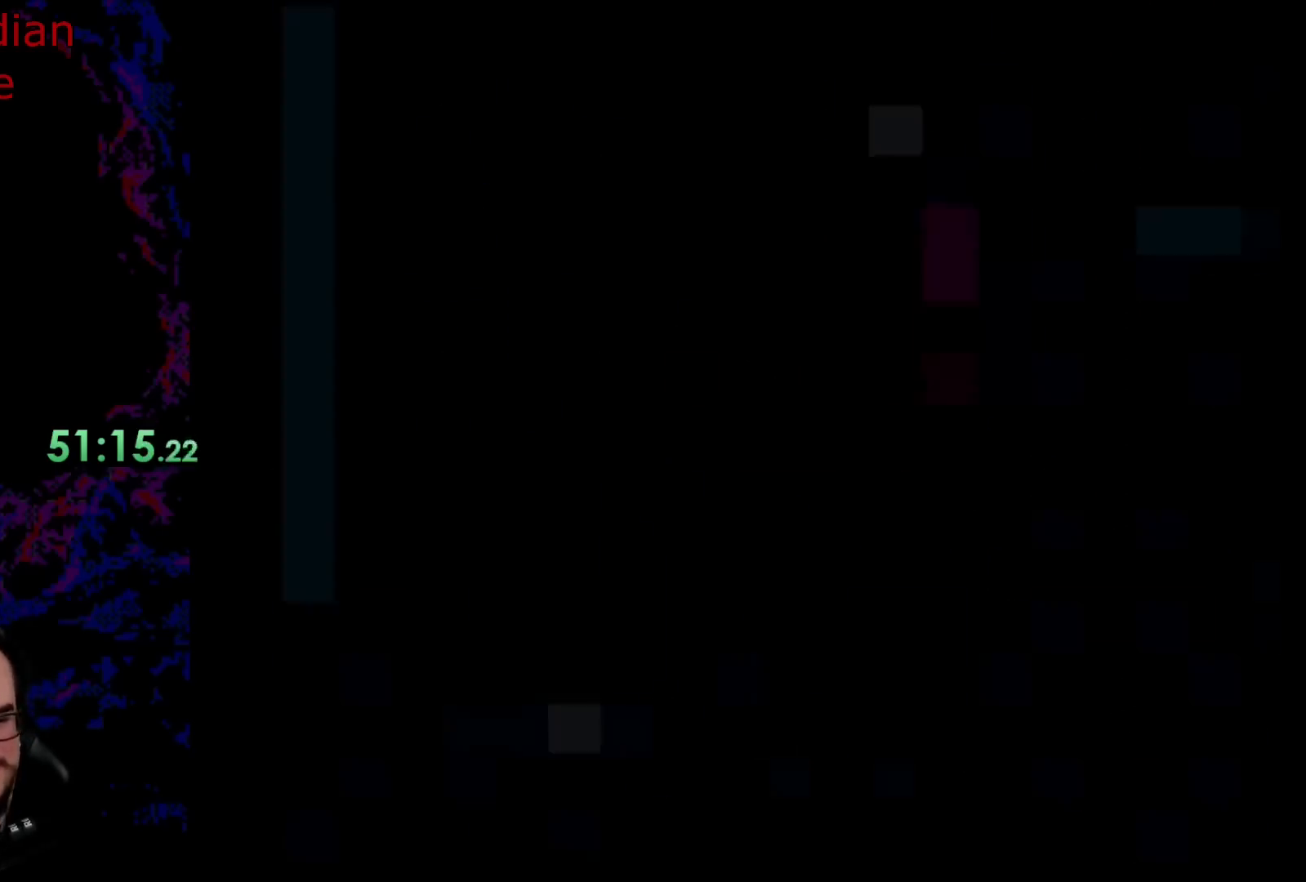
{"buttons": ["Y", "DPAD_RIGHT"], "events": [[467, "B", "up"]]}
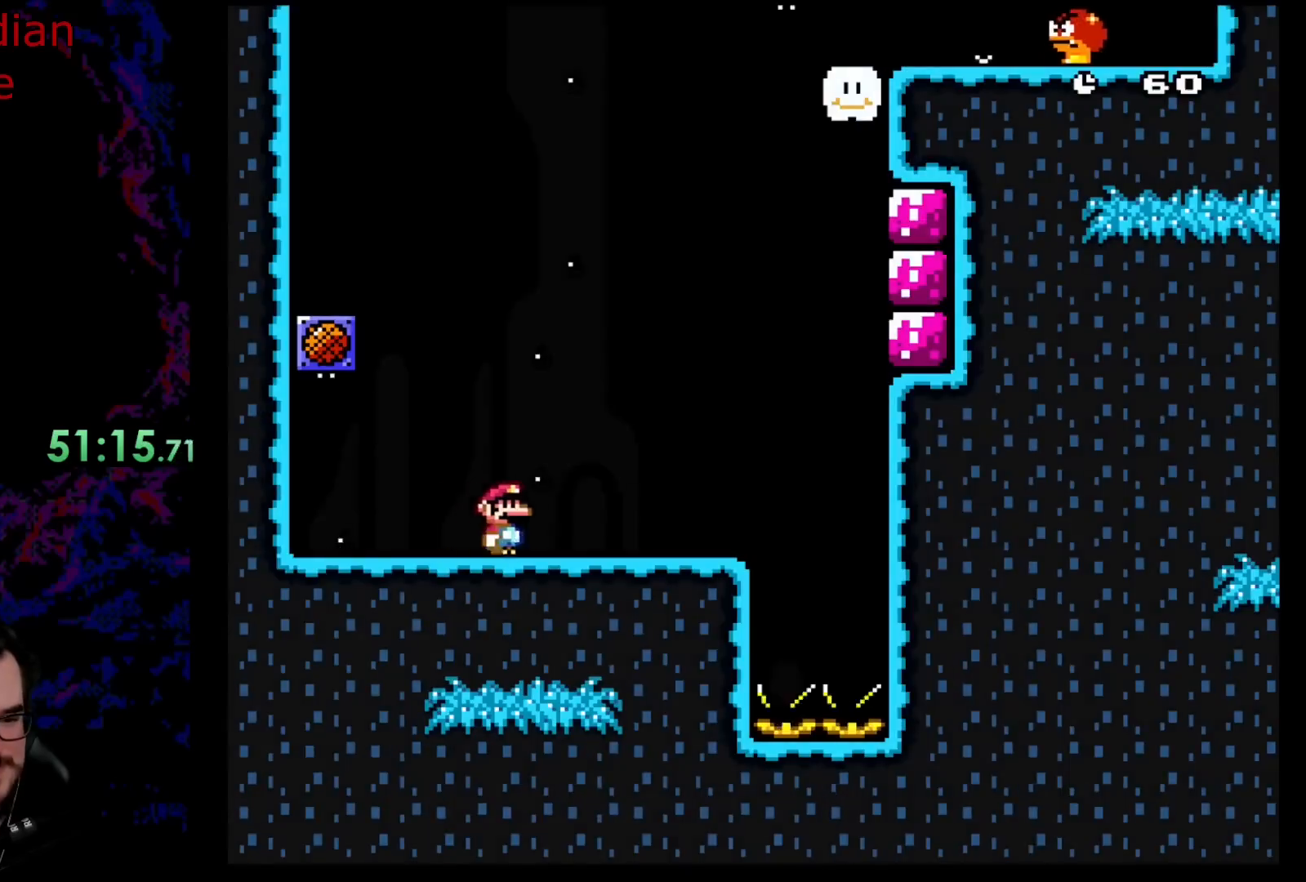
{"buttons": ["B", "Y", "DPAD_RIGHT"], "events": [[283, "B", "down"]]}
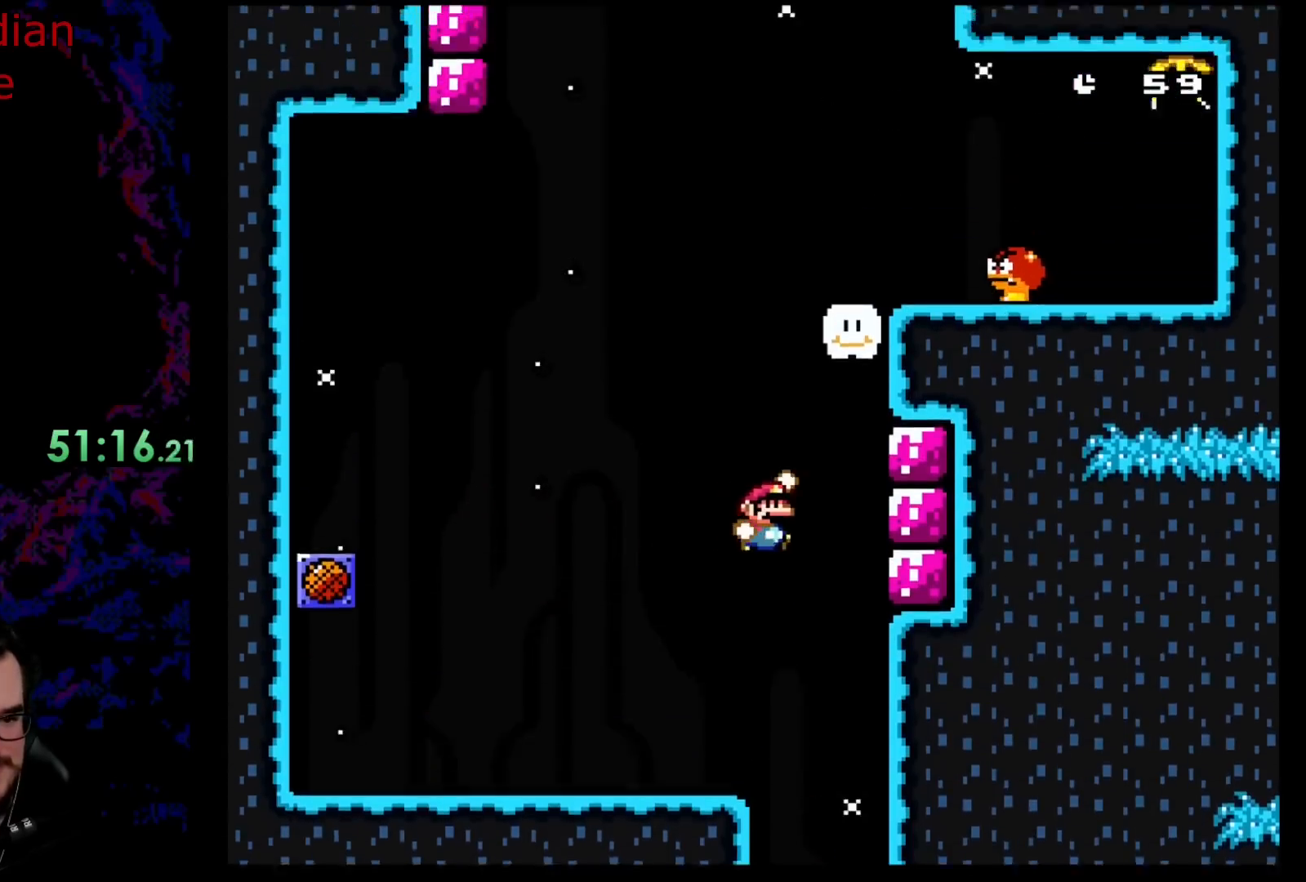
{"buttons": ["B", "Y", "DPAD_RIGHT"], "events": [[67, "B", "up"], [117, "B", "down"]]}
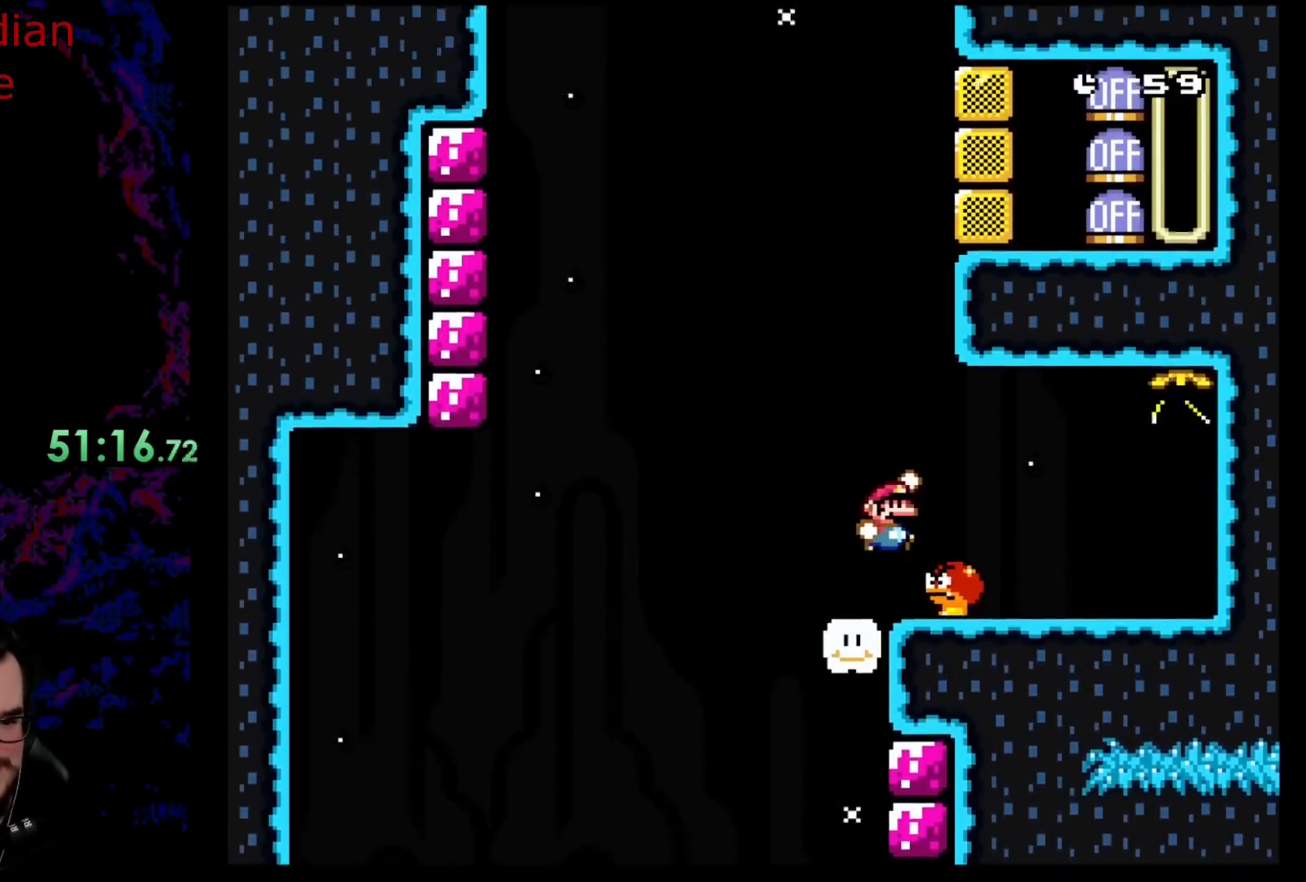
{"buttons": ["Y", "DPAD_RIGHT"], "events": [[17, "DPAD_RIGHT", "up"], [167, "B", "up"], [183, "DPAD_LEFT", "down"], [383, "DPAD_LEFT", "up"], [433, "DPAD_RIGHT", "down"]]}
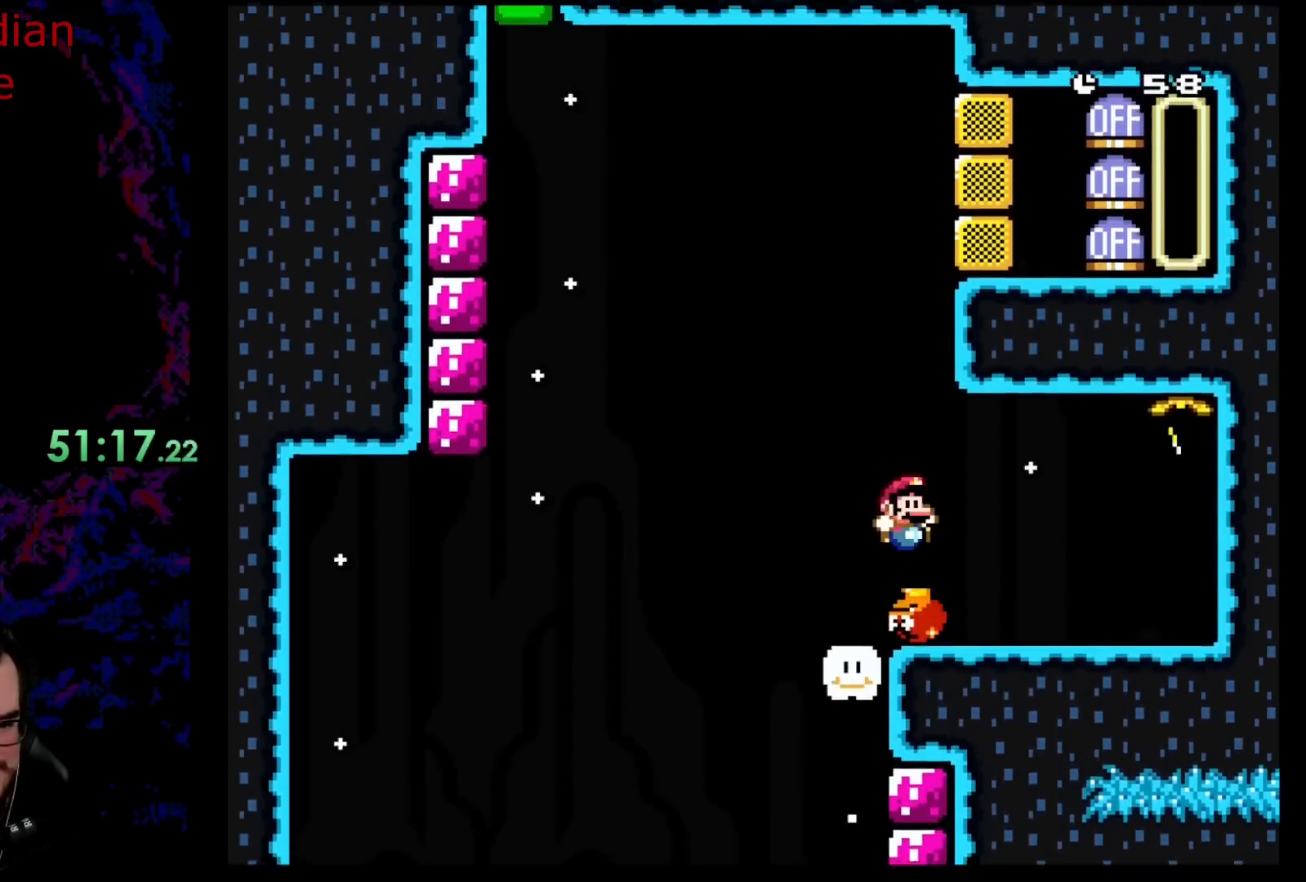
{"buttons": ["B", "Y", "DPAD_LEFT"], "events": [[100, "DPAD_LEFT", "down"], [100, "DPAD_RIGHT", "up"], [400, "B", "down"]]}
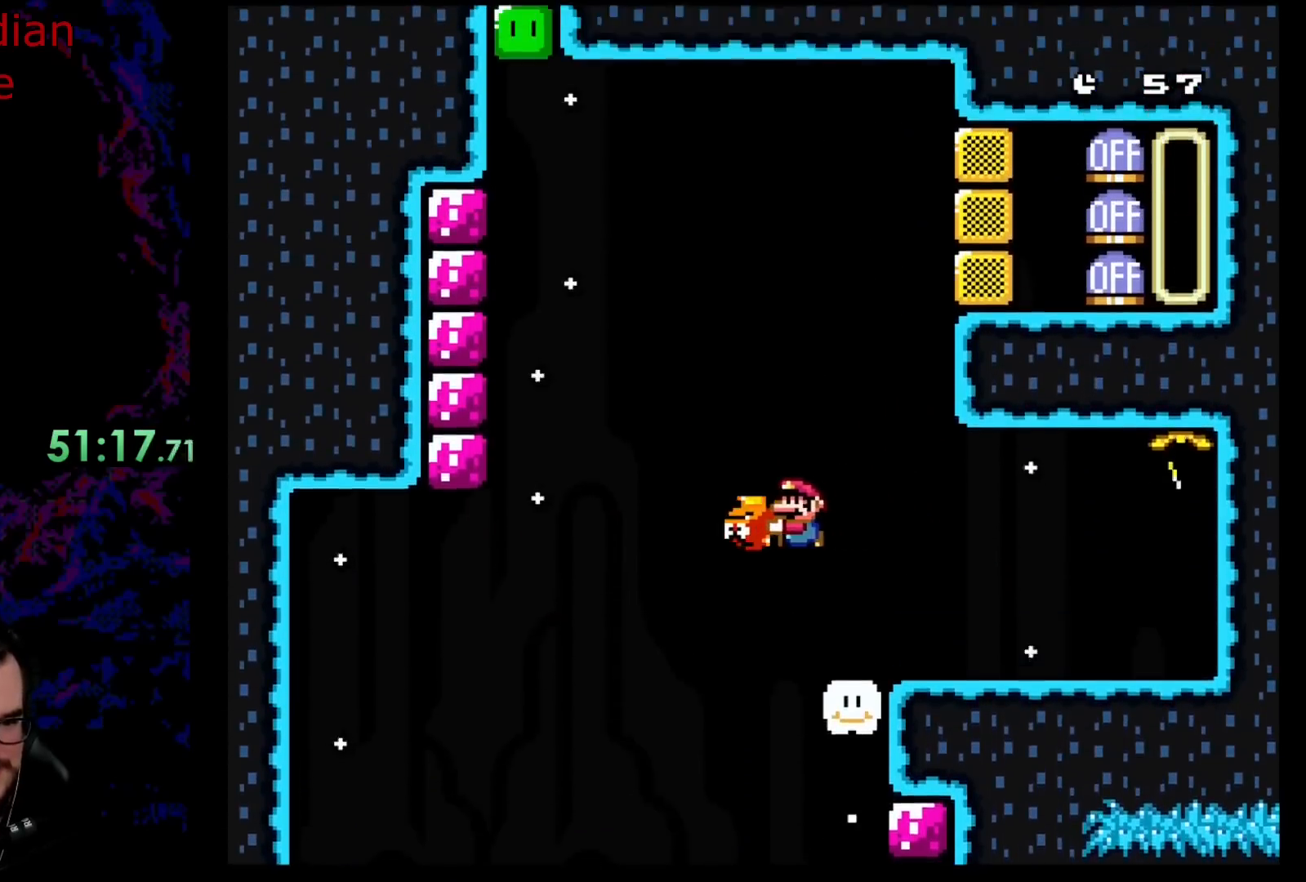
{"buttons": ["B", "Y", "DPAD_LEFT"], "events": []}
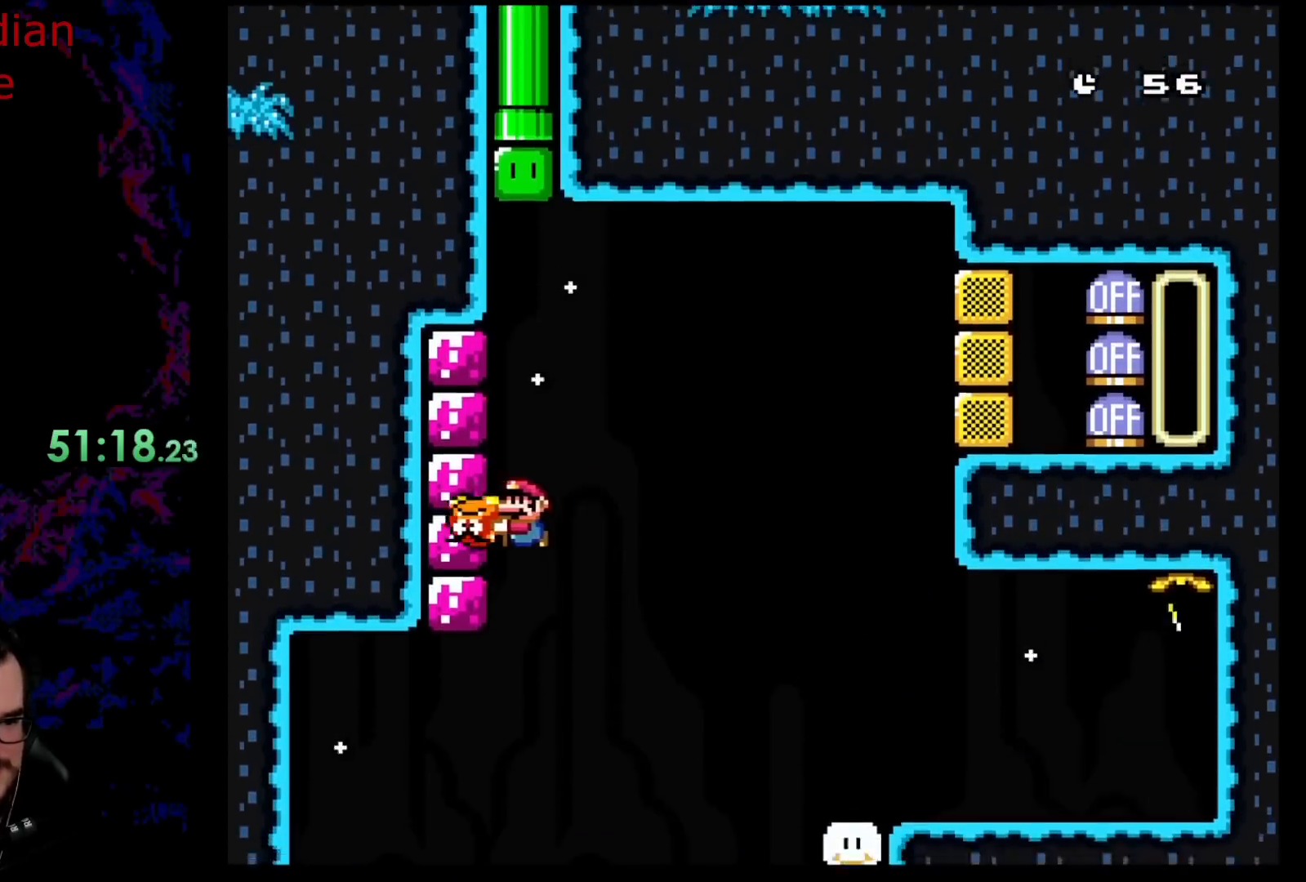
{"buttons": ["B", "Y", "DPAD_RIGHT"], "events": [[83, "DPAD_LEFT", "up"], [83, "DPAD_RIGHT", "down"]]}
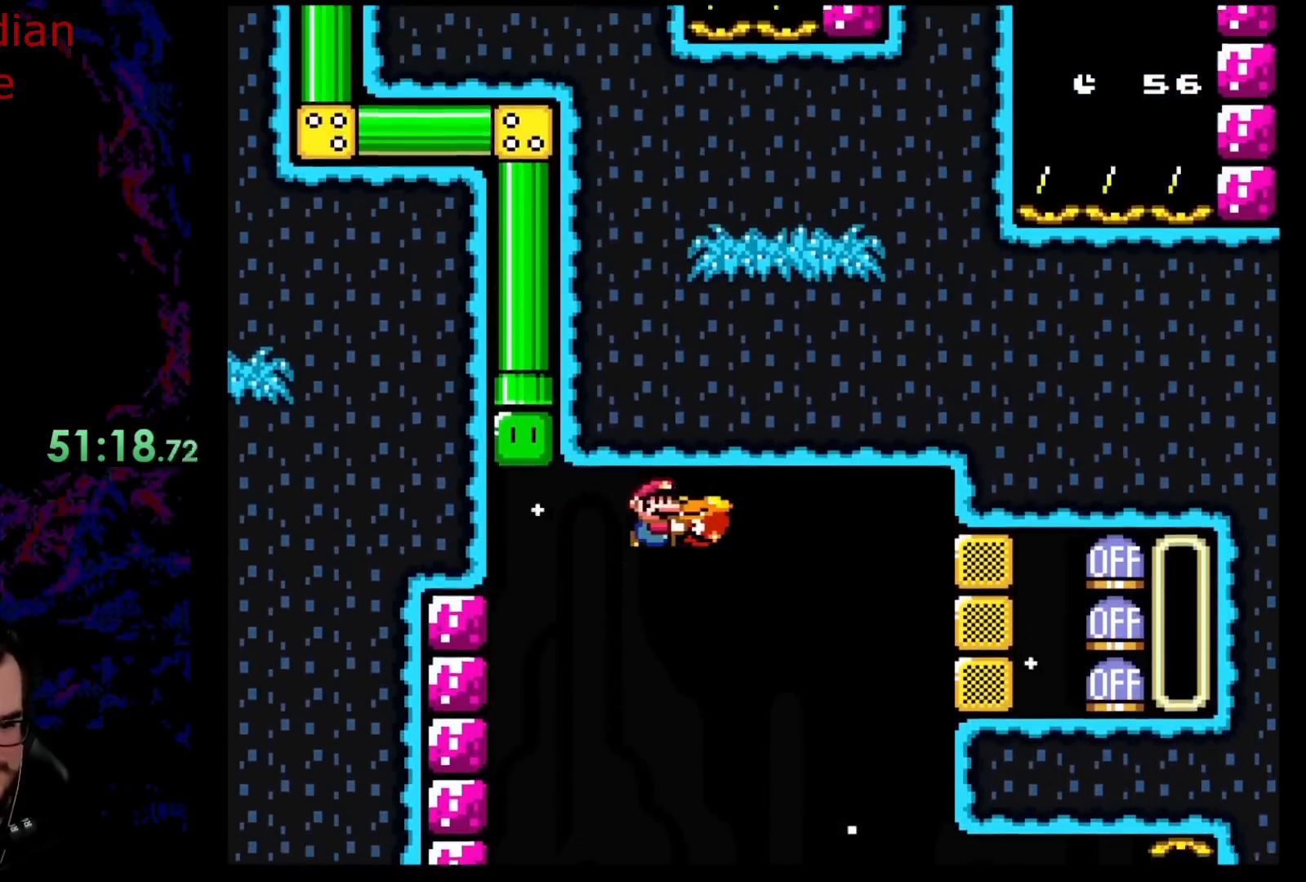
{"buttons": ["Y", "DPAD_LEFT"], "events": [[117, "Y", "up"], [233, "Y", "down"], [333, "B", "up"], [367, "DPAD_DOWN", "down"], [367, "DPAD_RIGHT", "up"], [383, "DPAD_DOWN", "up"], [383, "DPAD_LEFT", "down"]]}
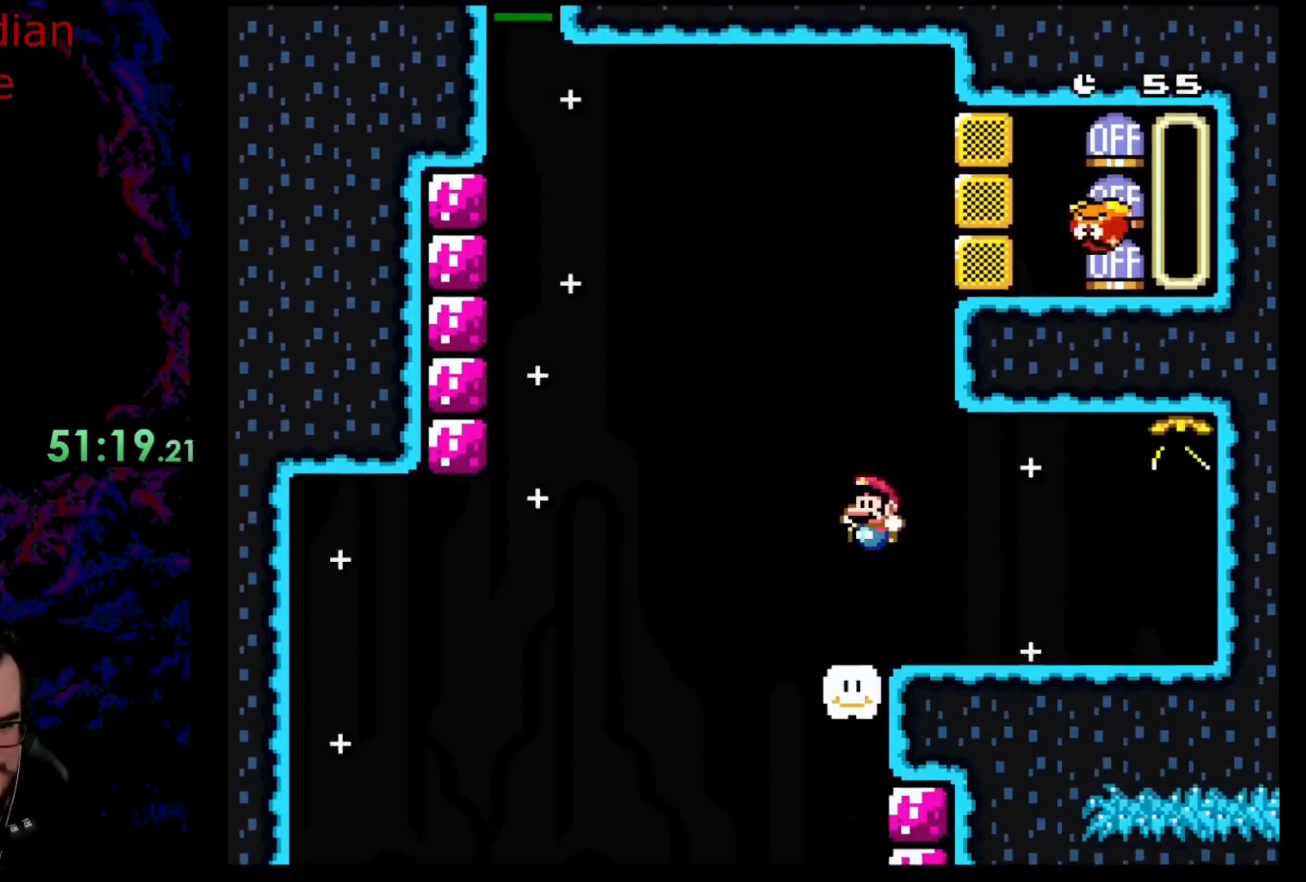
{"buttons": ["B", "Y", "DPAD_LEFT"], "events": [[250, "B", "down"]]}
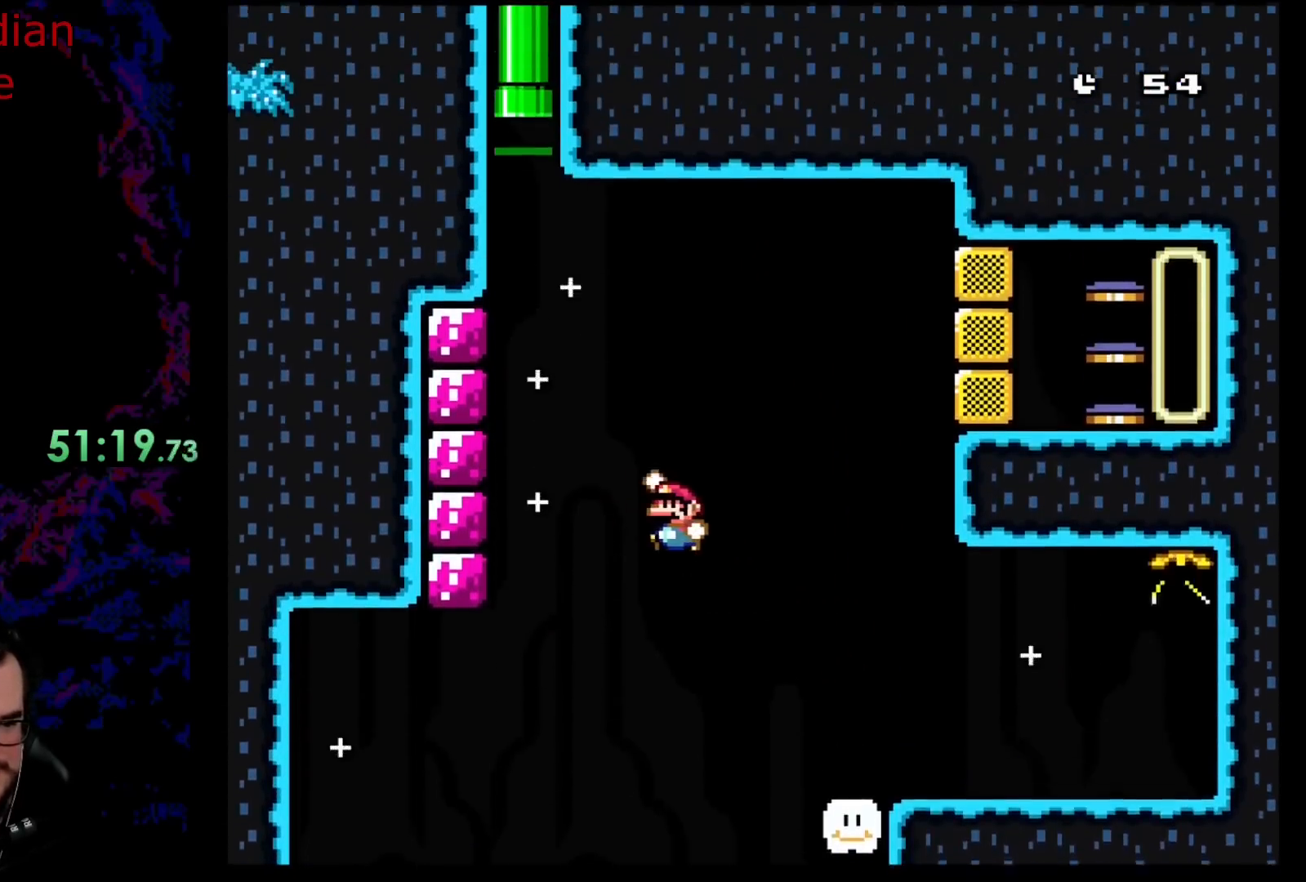
{"buttons": ["B", "Y", "DPAD_LEFT"], "events": []}
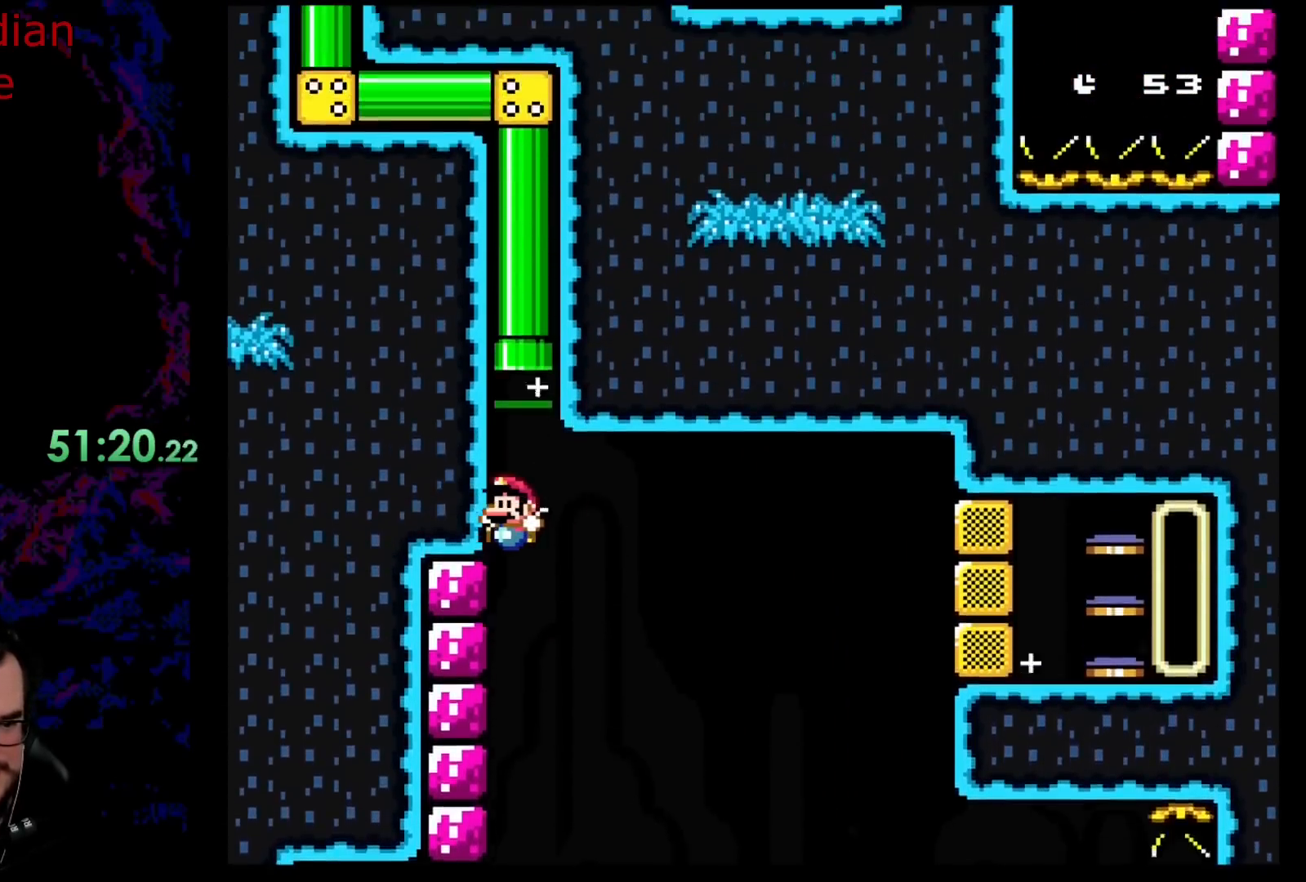
{"buttons": ["B", "Y", "DPAD_UP"], "events": [[83, "DPAD_UP", "down"], [100, "DPAD_LEFT", "up"]]}
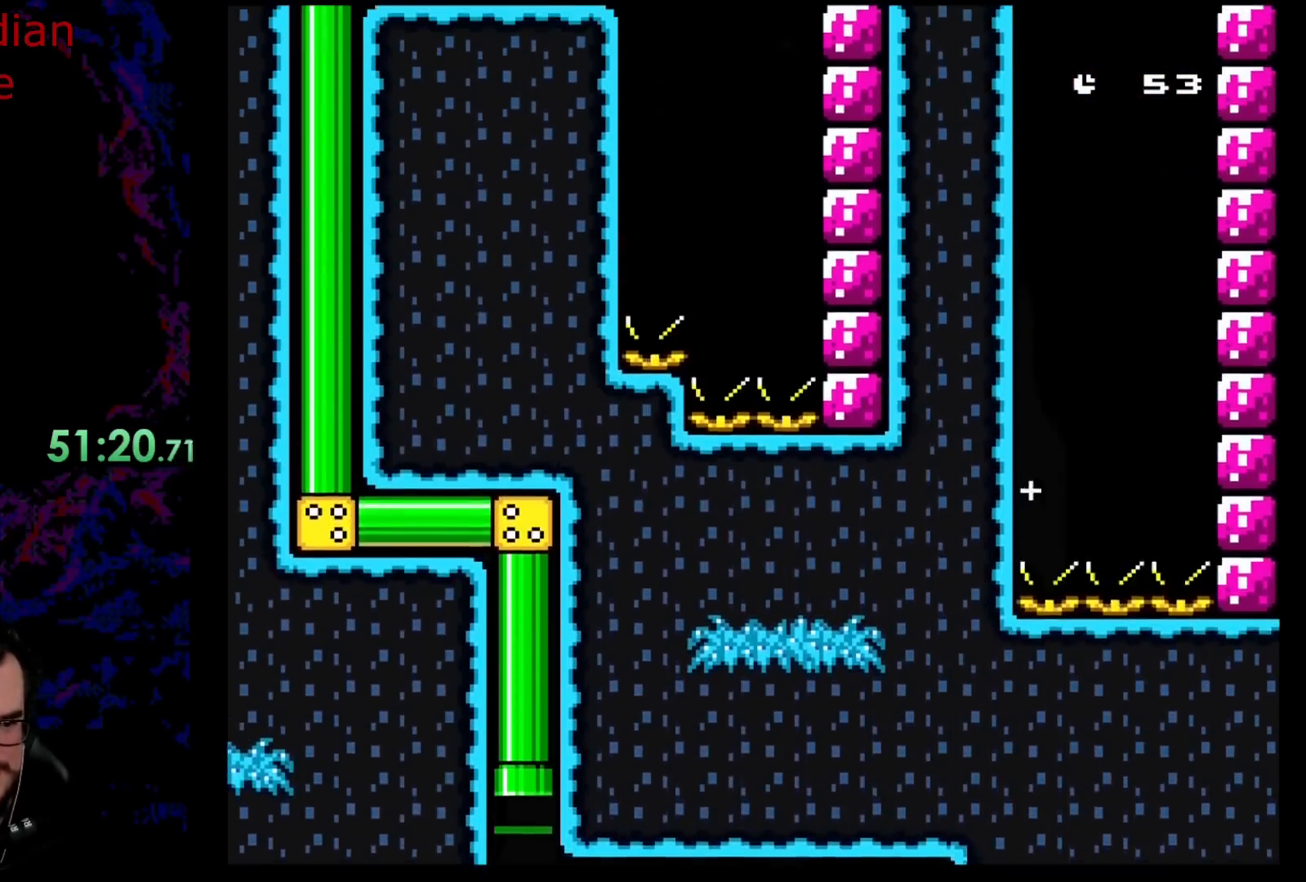
{"buttons": ["B", "Y"], "events": [[83, "DPAD_UP", "up"]]}
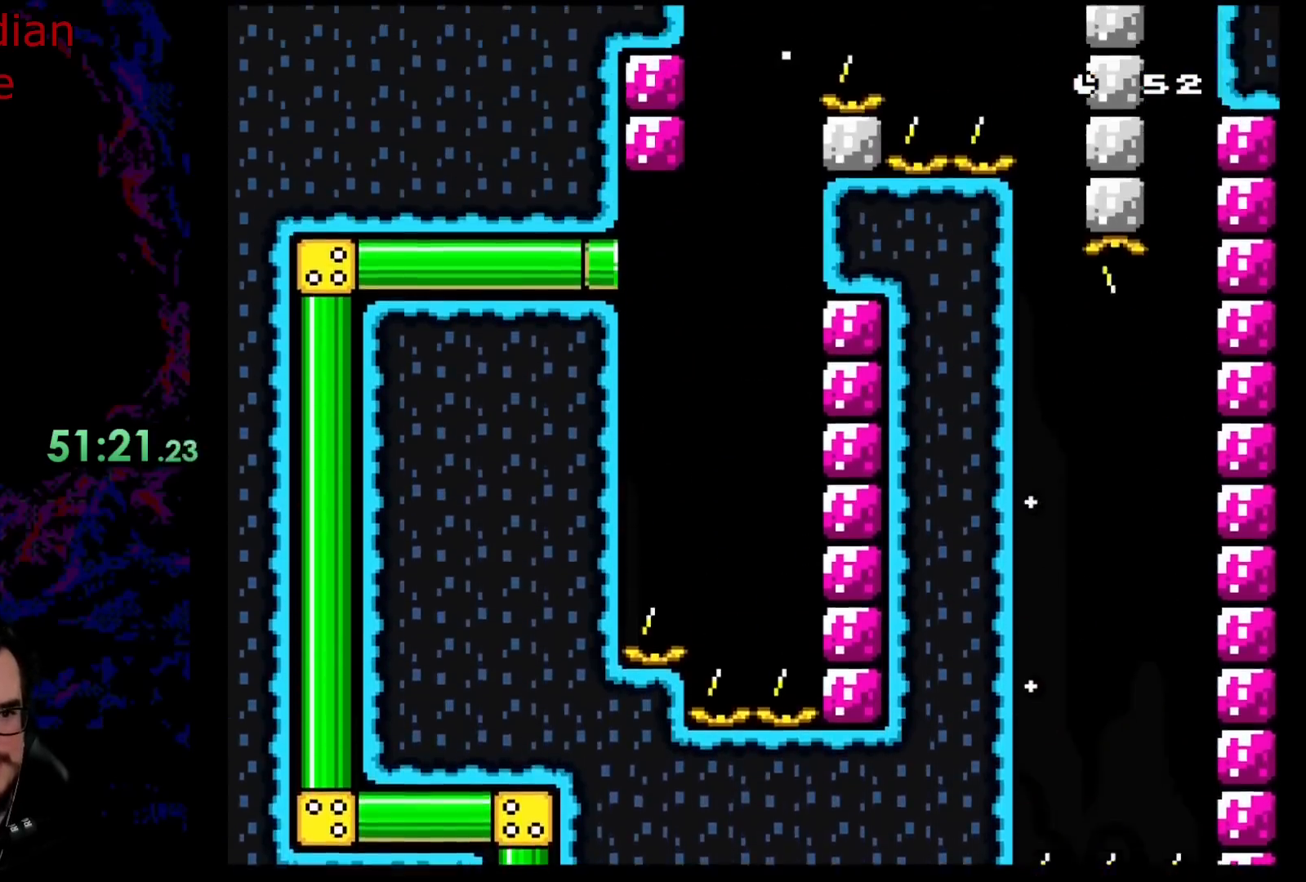
{"buttons": ["B", "Y", "DPAD_RIGHT"], "events": [[367, "DPAD_LEFT", "down"], [450, "DPAD_LEFT", "up"], [483, "DPAD_RIGHT", "down"]]}
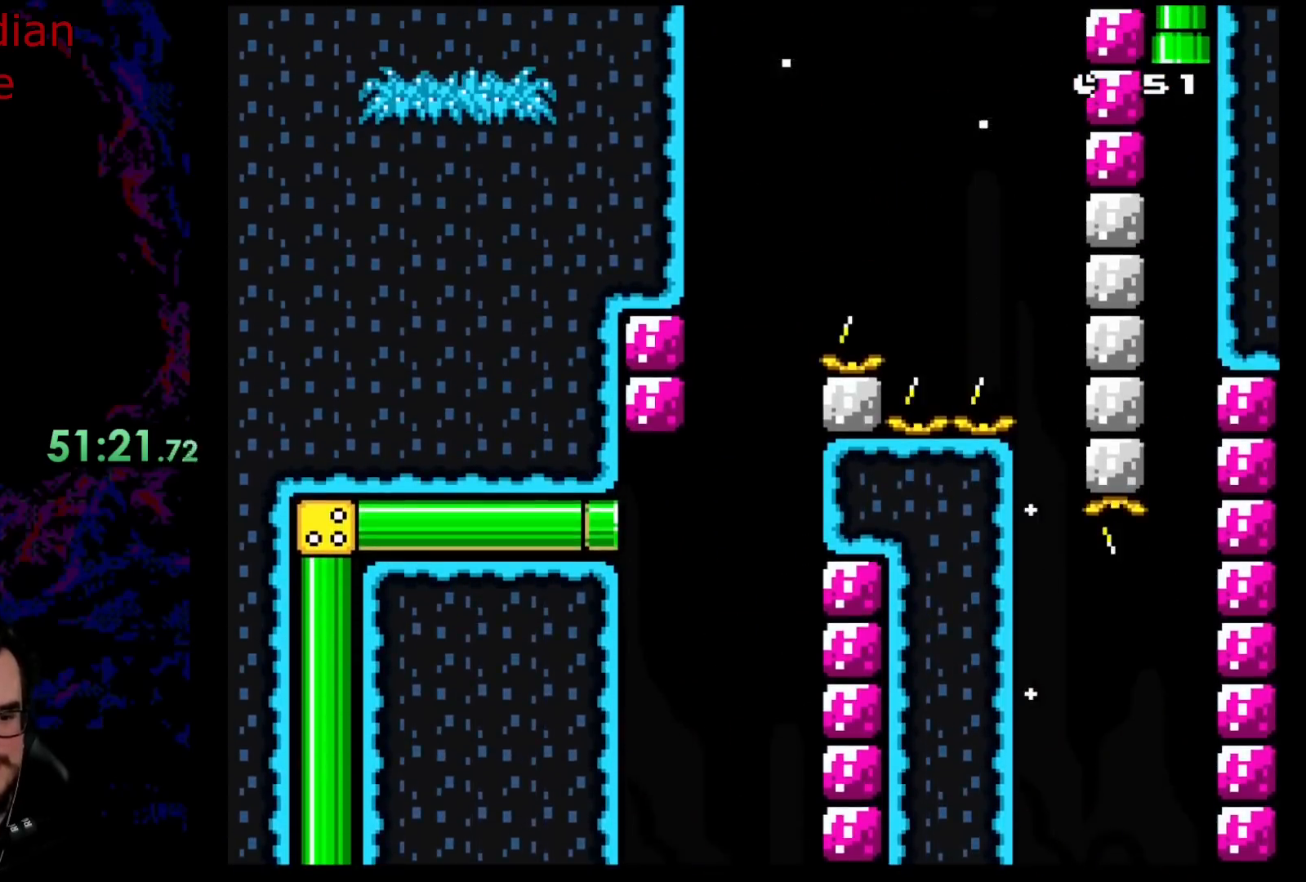
{"buttons": ["B", "Y", "DPAD_RIGHT"], "events": []}
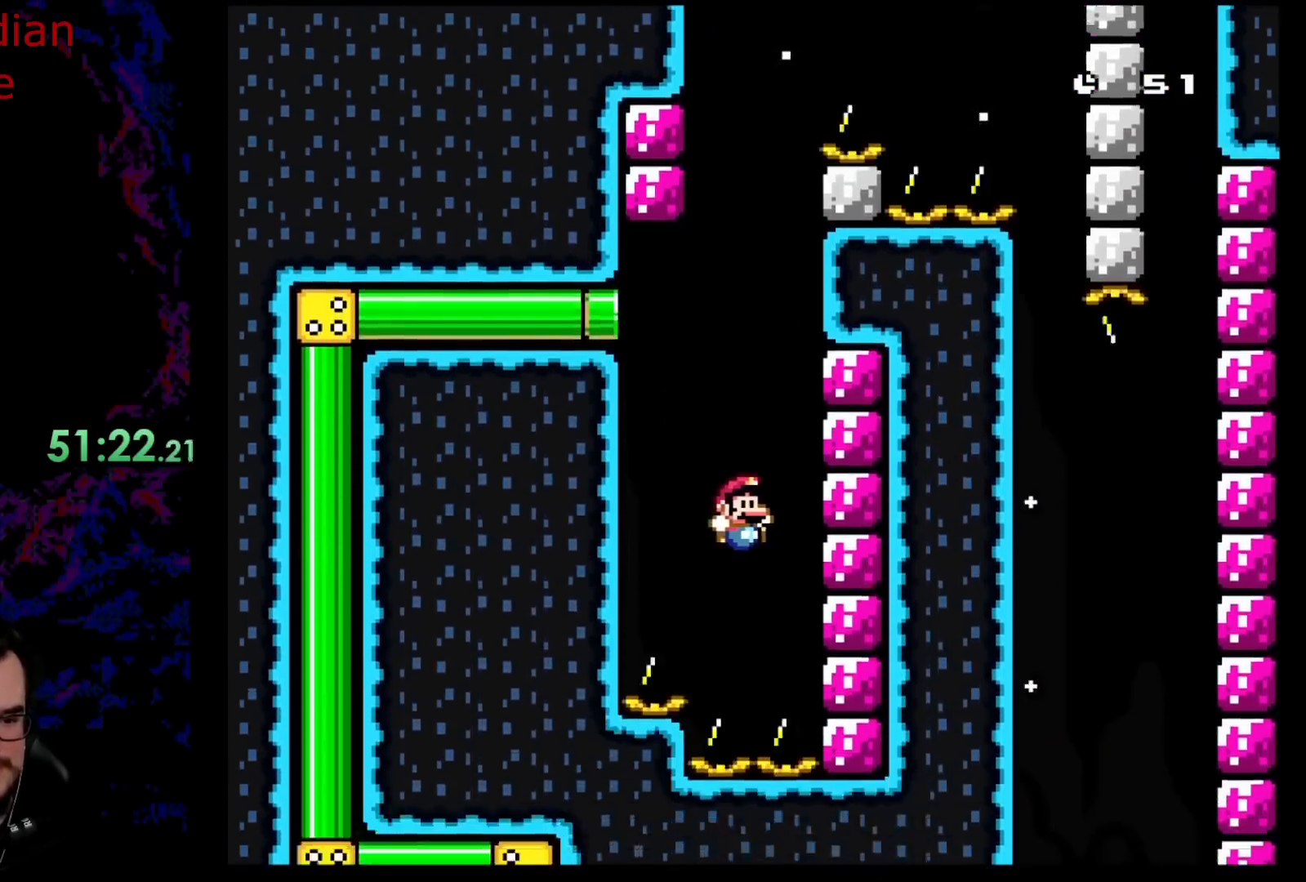
{"buttons": ["Y", "DPAD_RIGHT"], "events": [[350, "B", "up"]]}
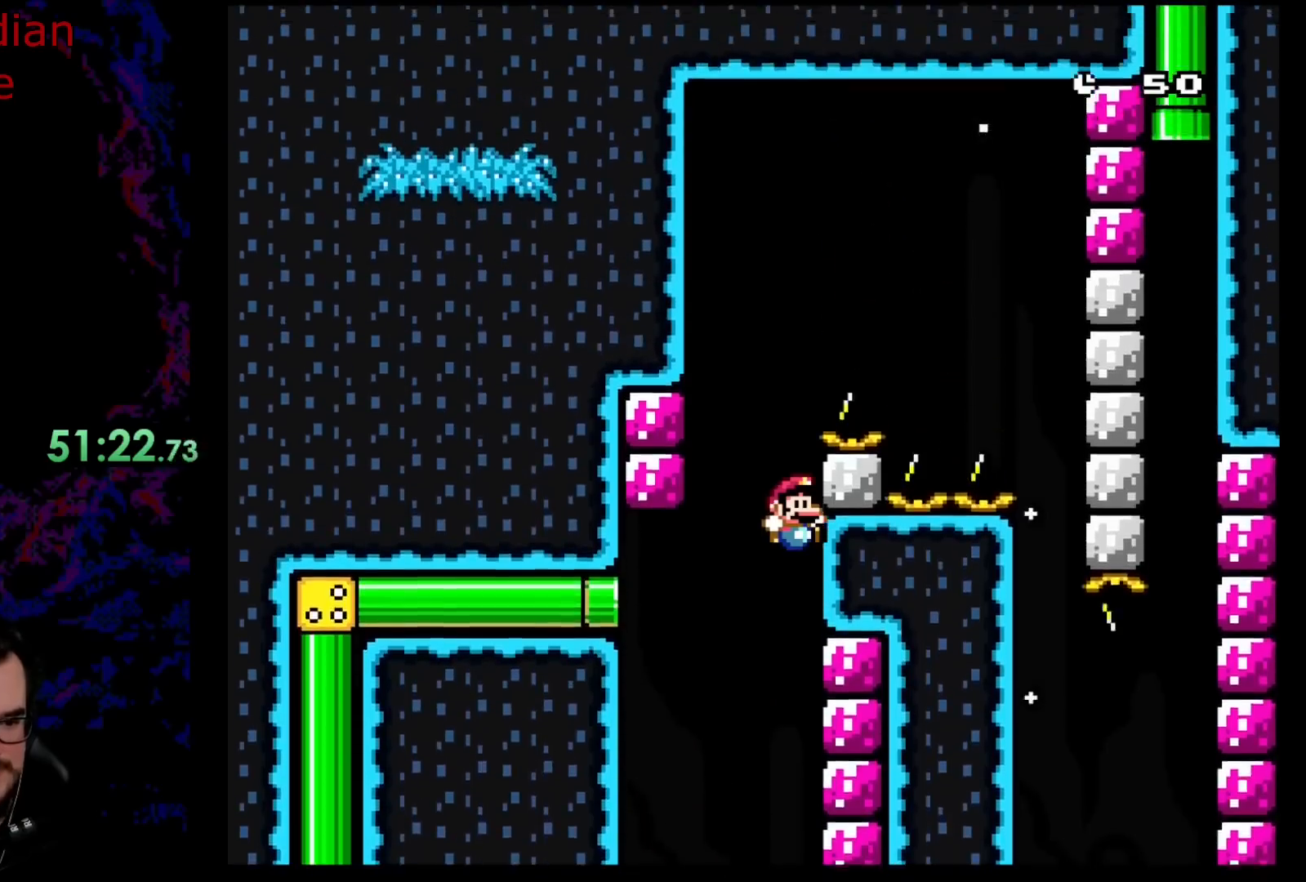
{"buttons": ["B", "Y", "DPAD_LEFT"], "events": [[200, "B", "down"], [417, "DPAD_RIGHT", "up"], [433, "DPAD_LEFT", "down"]]}
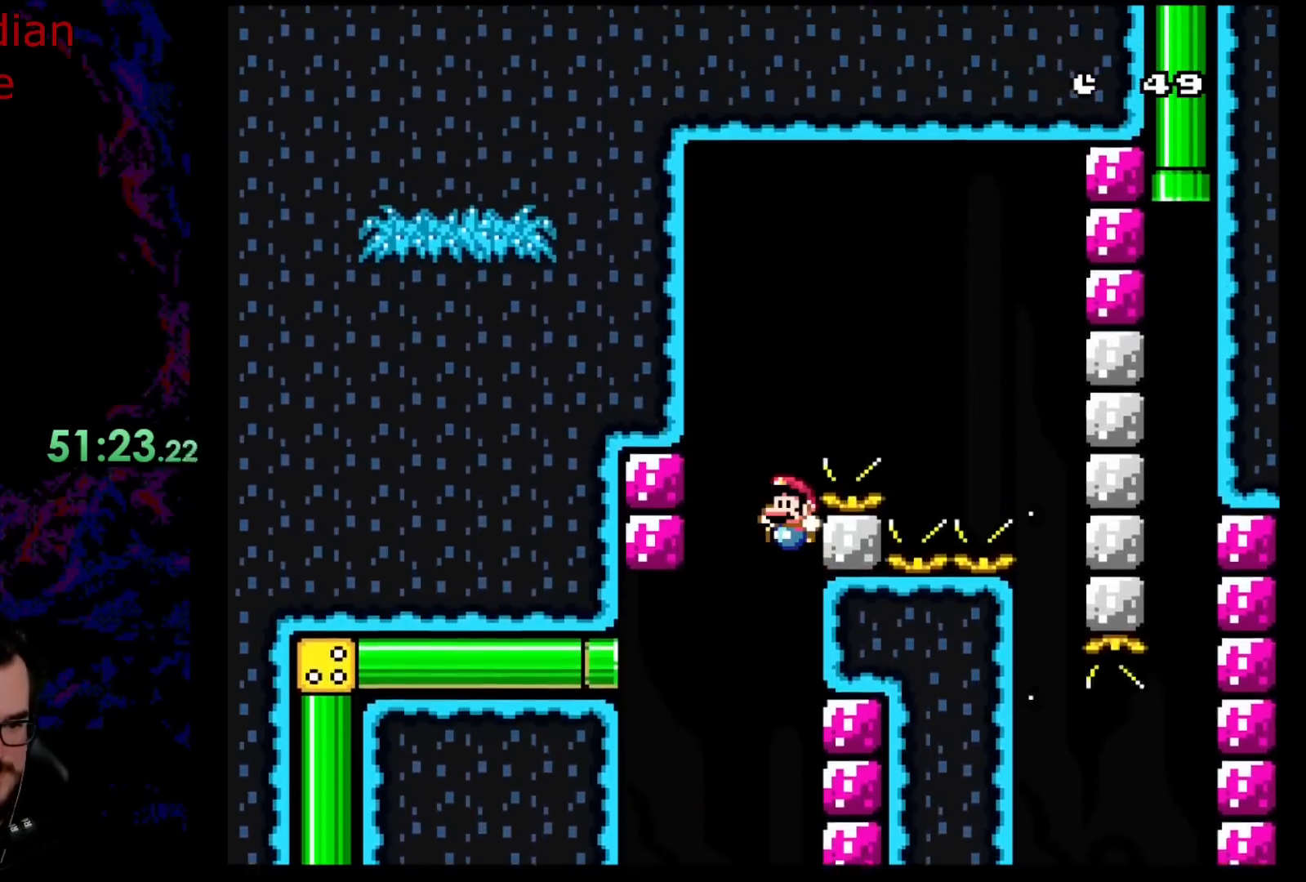
{"buttons": ["B", "Y", "DPAD_RIGHT"], "events": [[150, "B", "up"], [250, "B", "down"], [350, "DPAD_DOWN", "down"], [350, "DPAD_LEFT", "up"], [350, "DPAD_RIGHT", "down"], [367, "DPAD_DOWN", "up"]]}
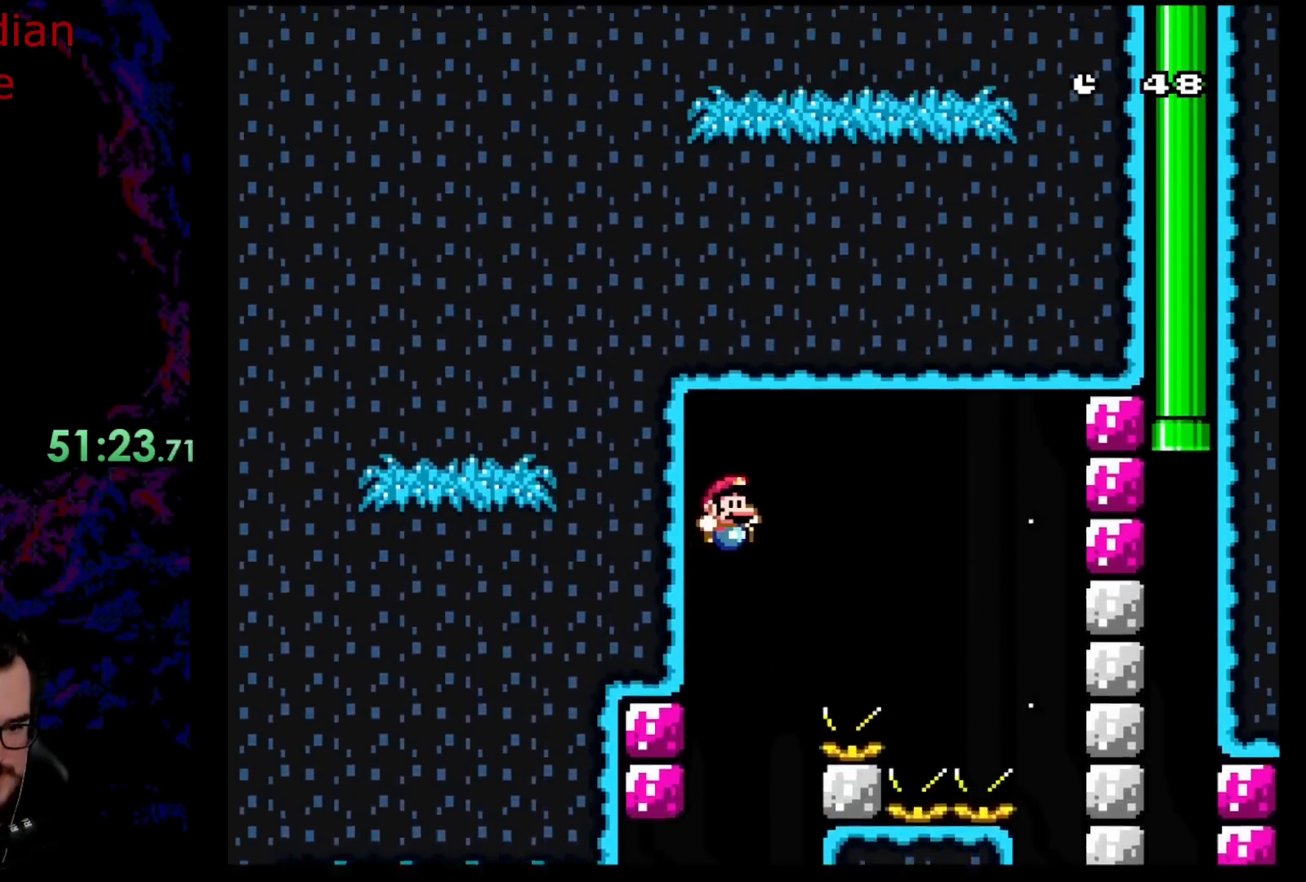
{"buttons": ["B", "Y", "DPAD_RIGHT"], "events": []}
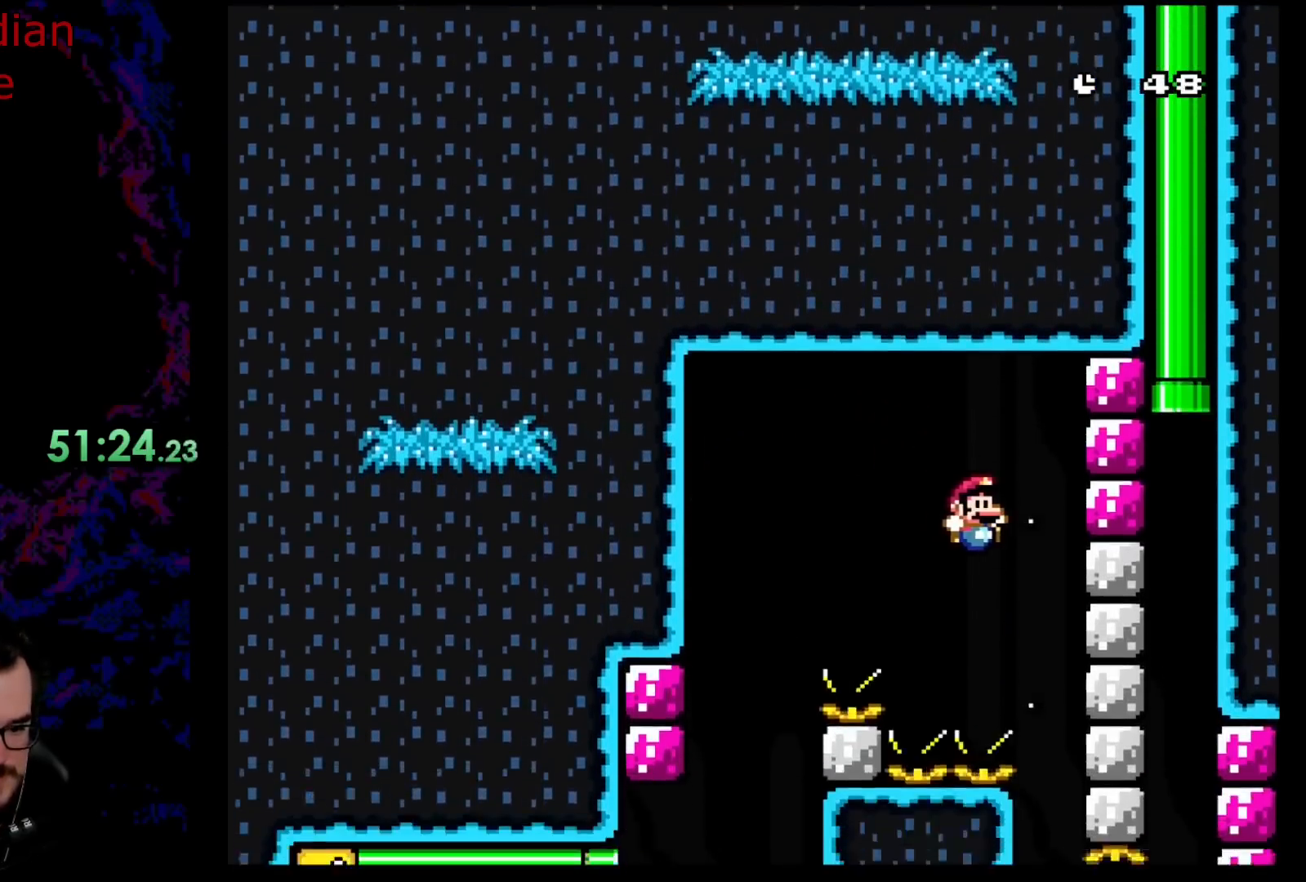
{"buttons": ["B", "Y", "DPAD_RIGHT"], "events": [[67, "DPAD_RIGHT", "up"], [433, "DPAD_RIGHT", "down"]]}
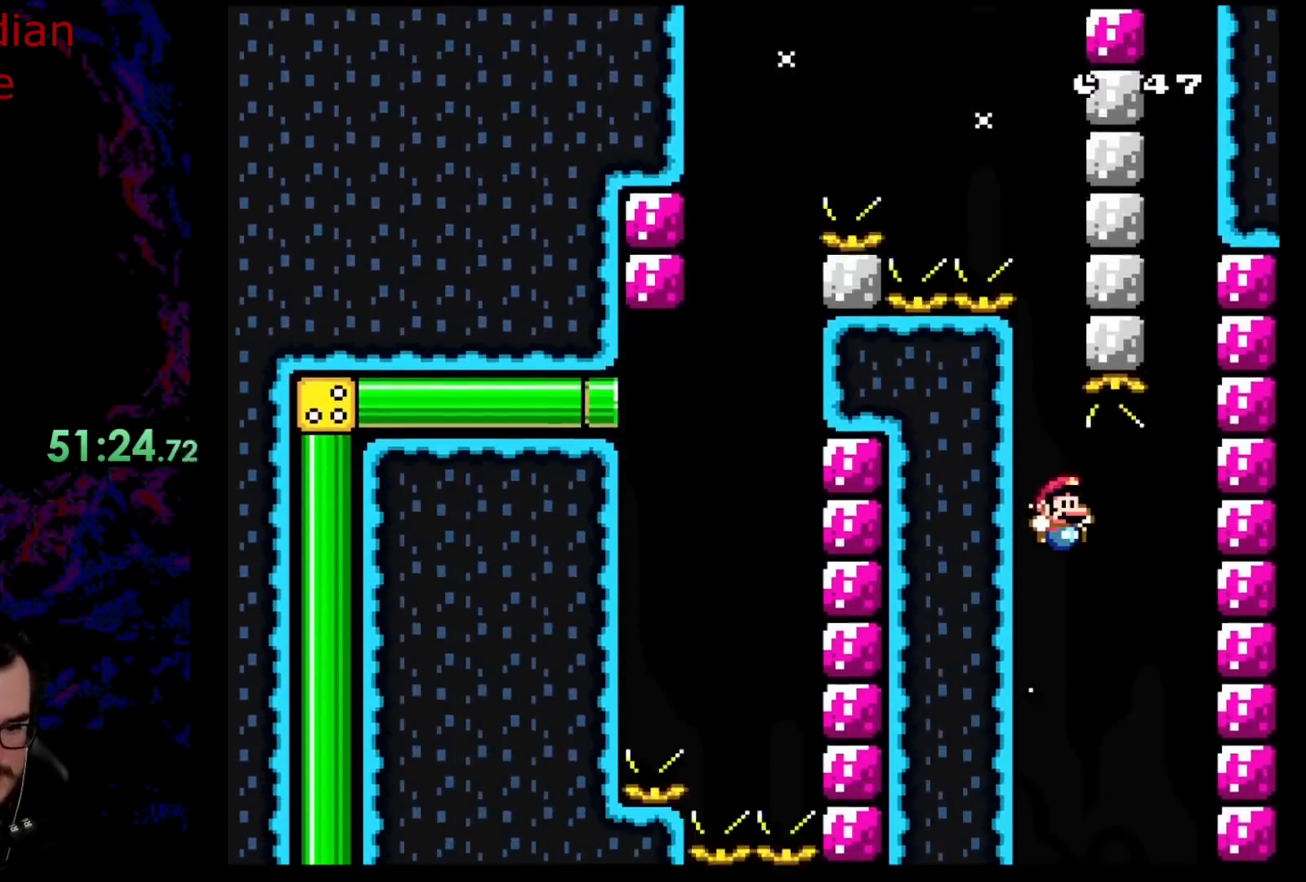
{"buttons": ["B", "Y", "DPAD_RIGHT"], "events": []}
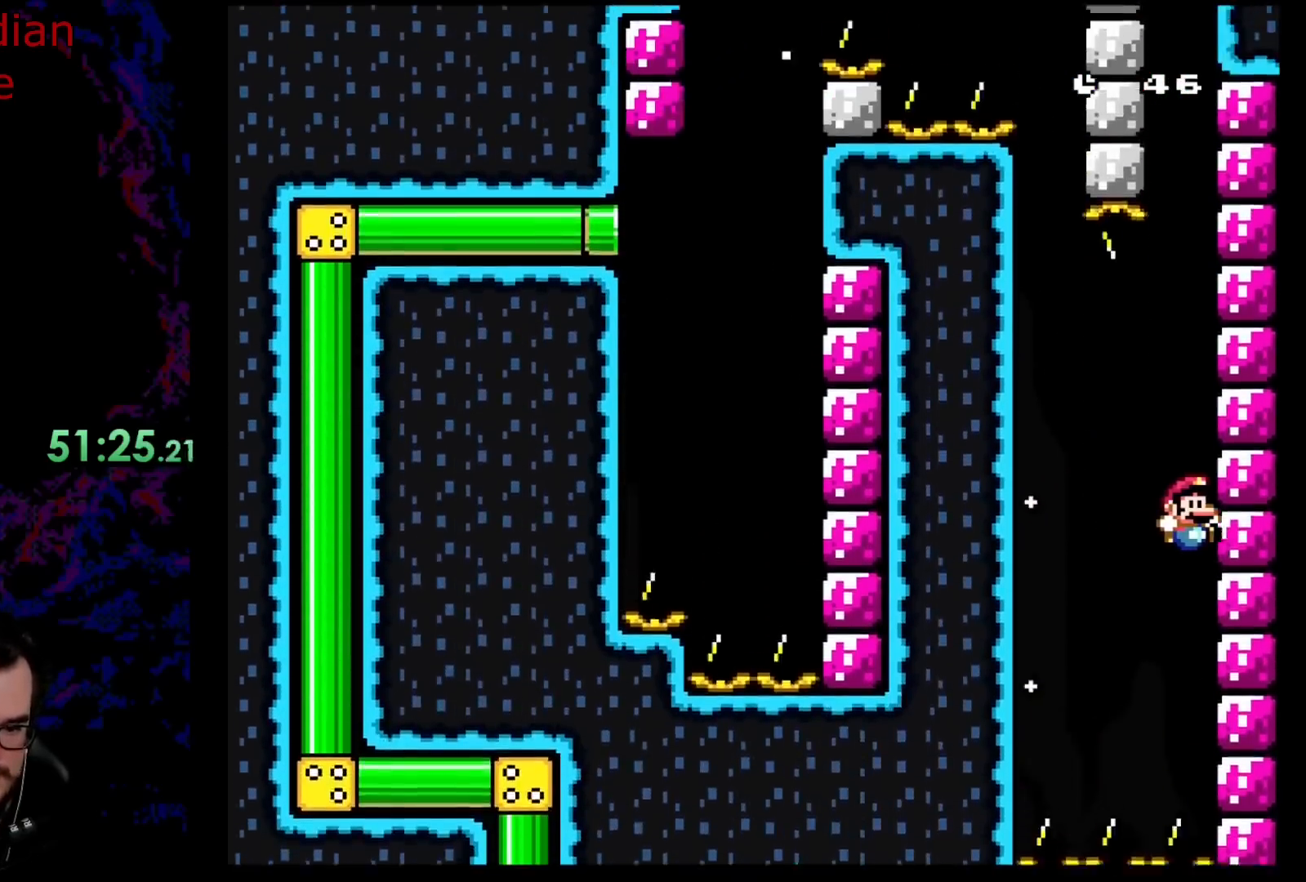
{"buttons": ["B", "Y", "DPAD_RIGHT"], "events": []}
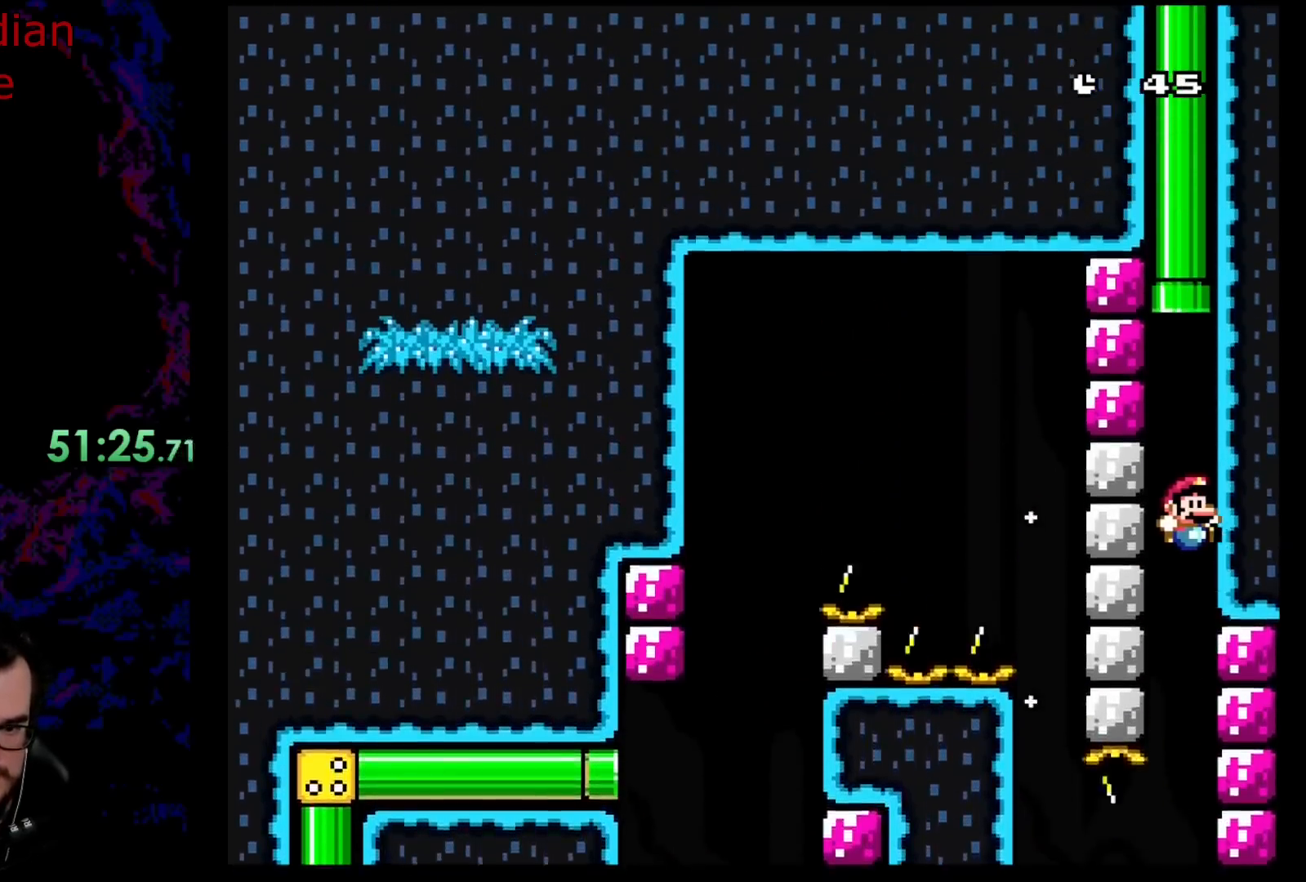
{"buttons": ["B", "Y", "DPAD_UP"], "events": [[117, "DPAD_LEFT", "down"], [117, "DPAD_RIGHT", "up"], [417, "DPAD_LEFT", "up"], [417, "DPAD_UP", "down"]]}
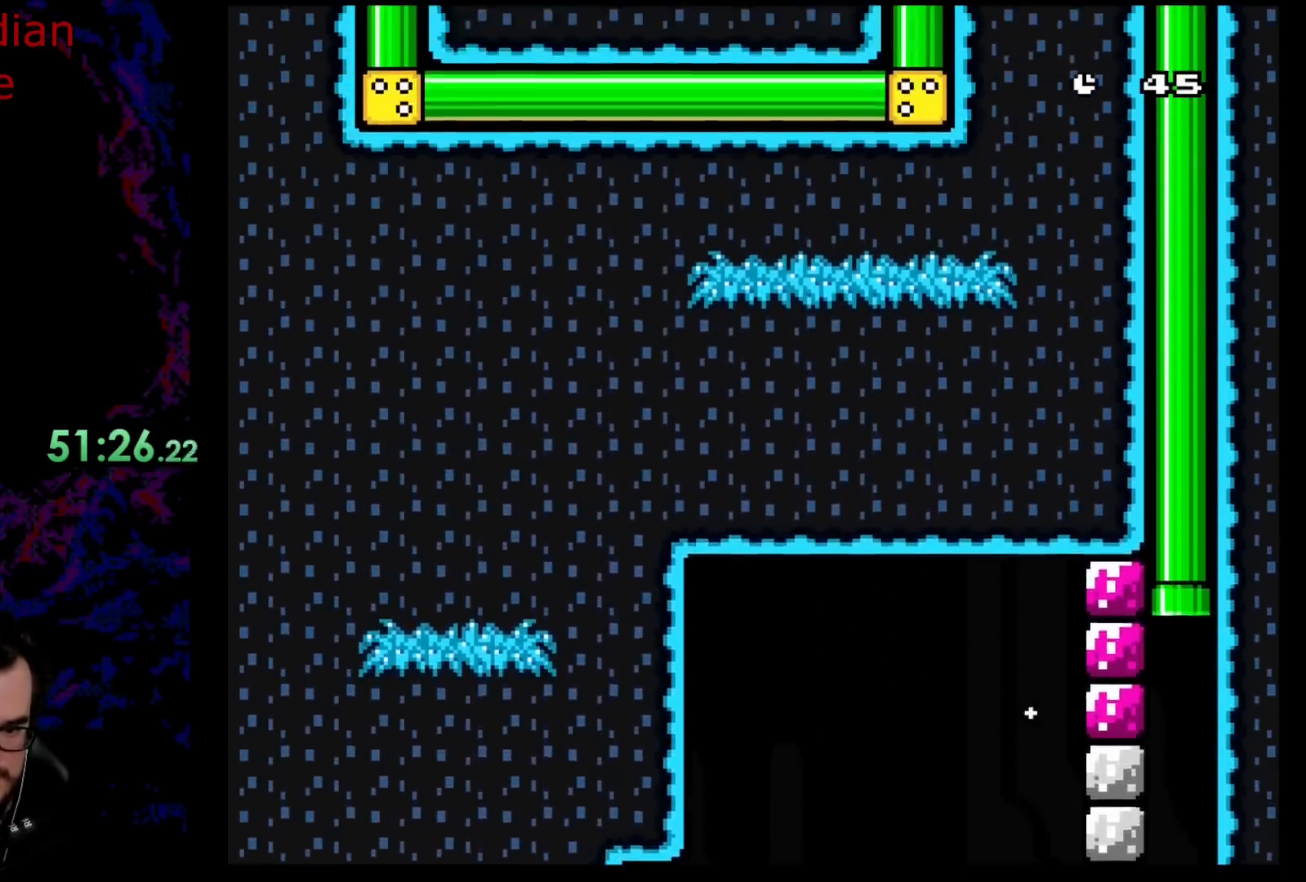
{"buttons": ["B", "Y"], "events": [[333, "DPAD_UP", "up"]]}
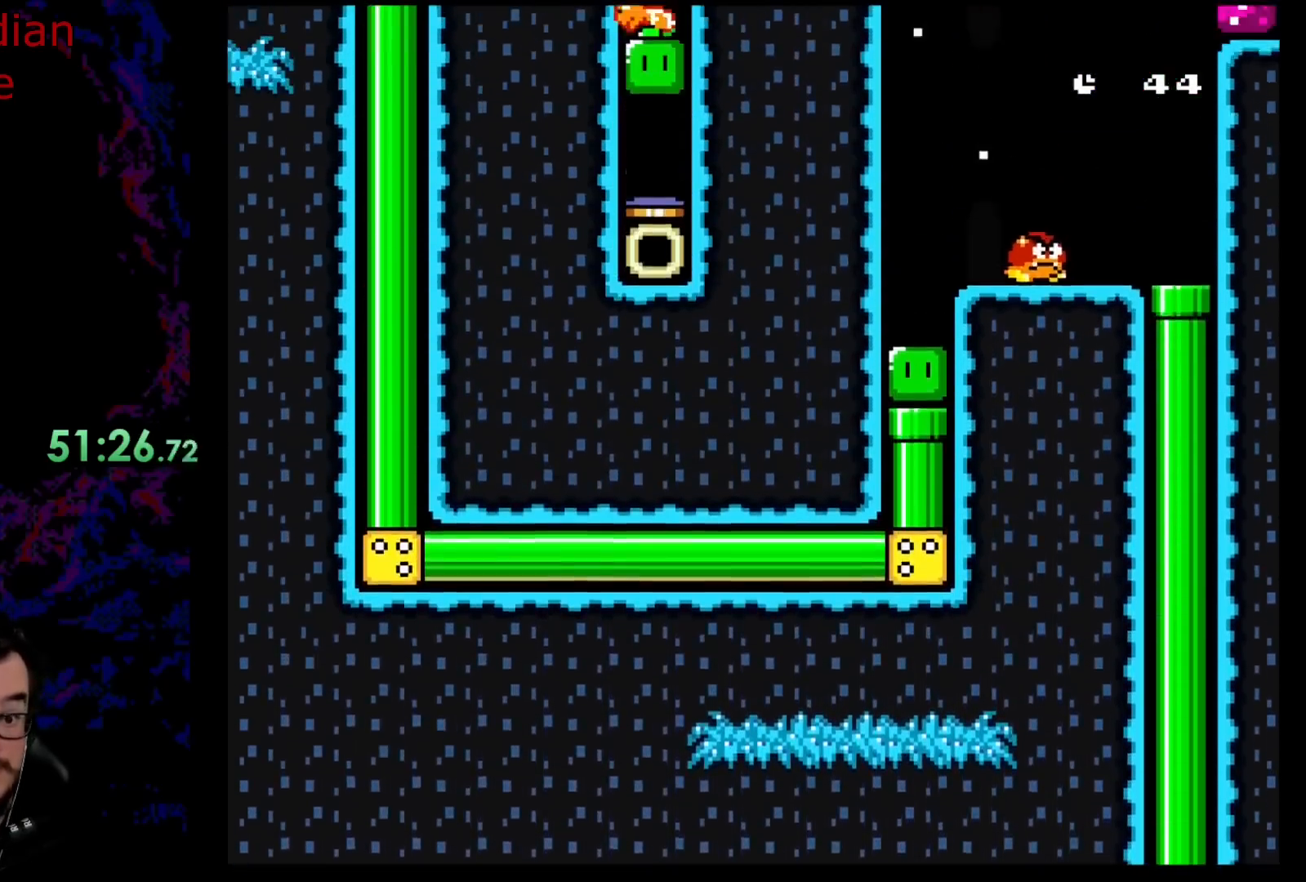
{"buttons": ["B", "Y"], "events": []}
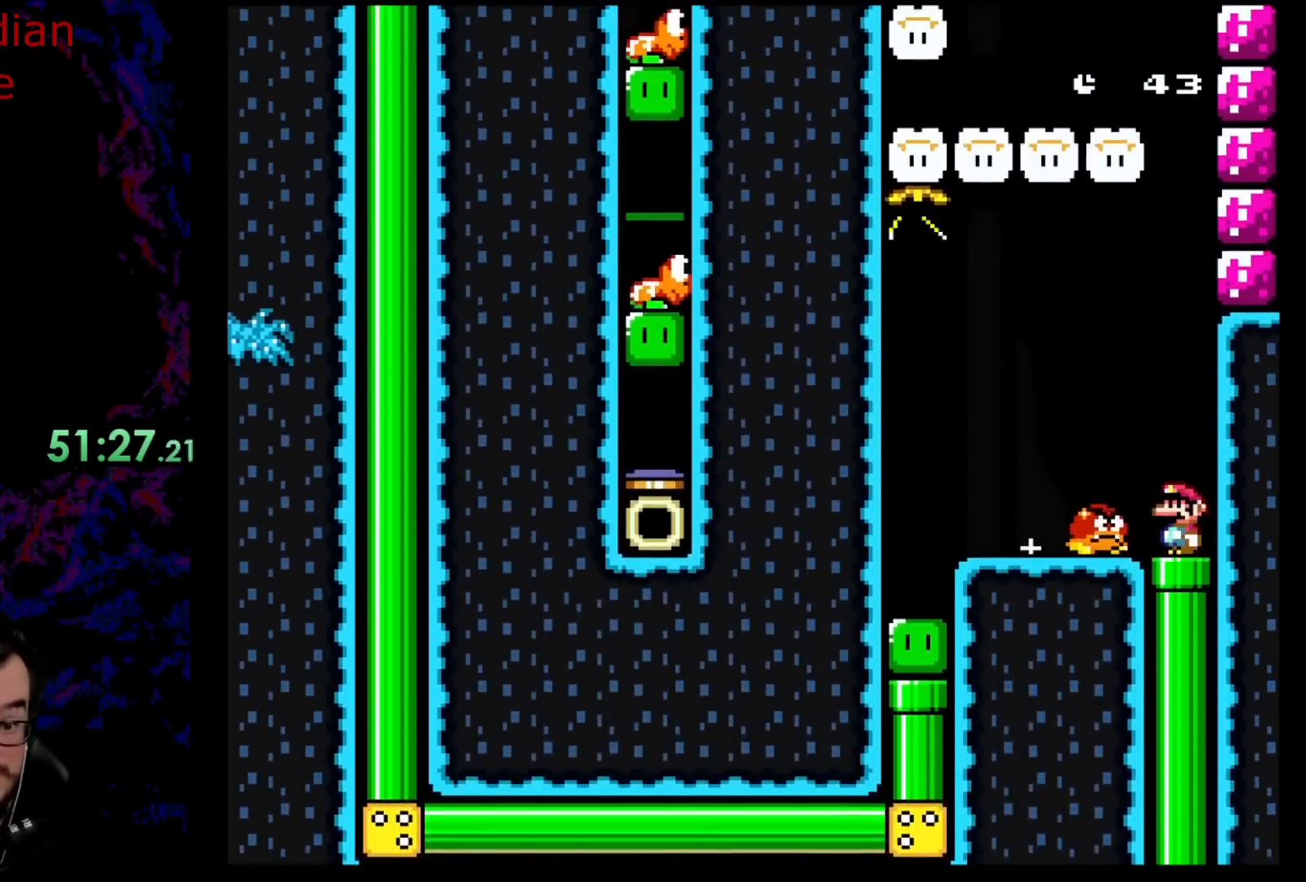
{"buttons": ["Y"], "events": [[100, "DPAD_RIGHT", "down"], [117, "B", "up"], [183, "B", "down"], [383, "B", "up"], [383, "DPAD_RIGHT", "up"]]}